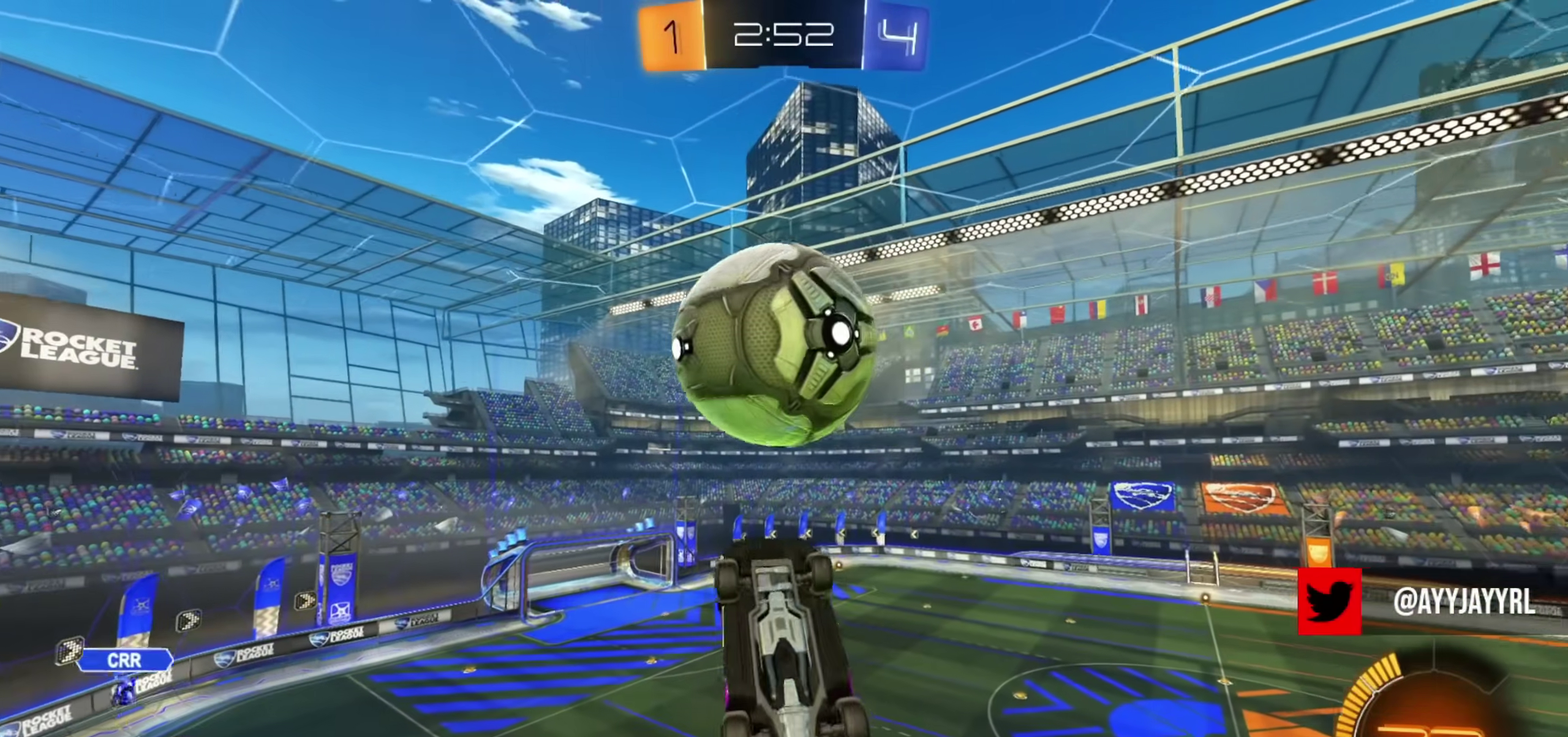
Gameplay with a controller (PlayStation layout); each line is a JSON object with the inputs held at the frame after it (dt_ms = milliseconds from this image to that frame). "events" lists button and stick changes between this image and that frame as [ms after this image, input, new state], when the widget could be followed in between. Not read: R1.
{"dt_ms": 300, "buttons": [], "left_stick": "up", "right_stick": "center", "events": [[33, "CIRCLE", "up"], [100, "L1", "up"], [100, "left_stick", "up-right"], [150, "left_stick", "center"], [267, "left_stick", "up"]]}
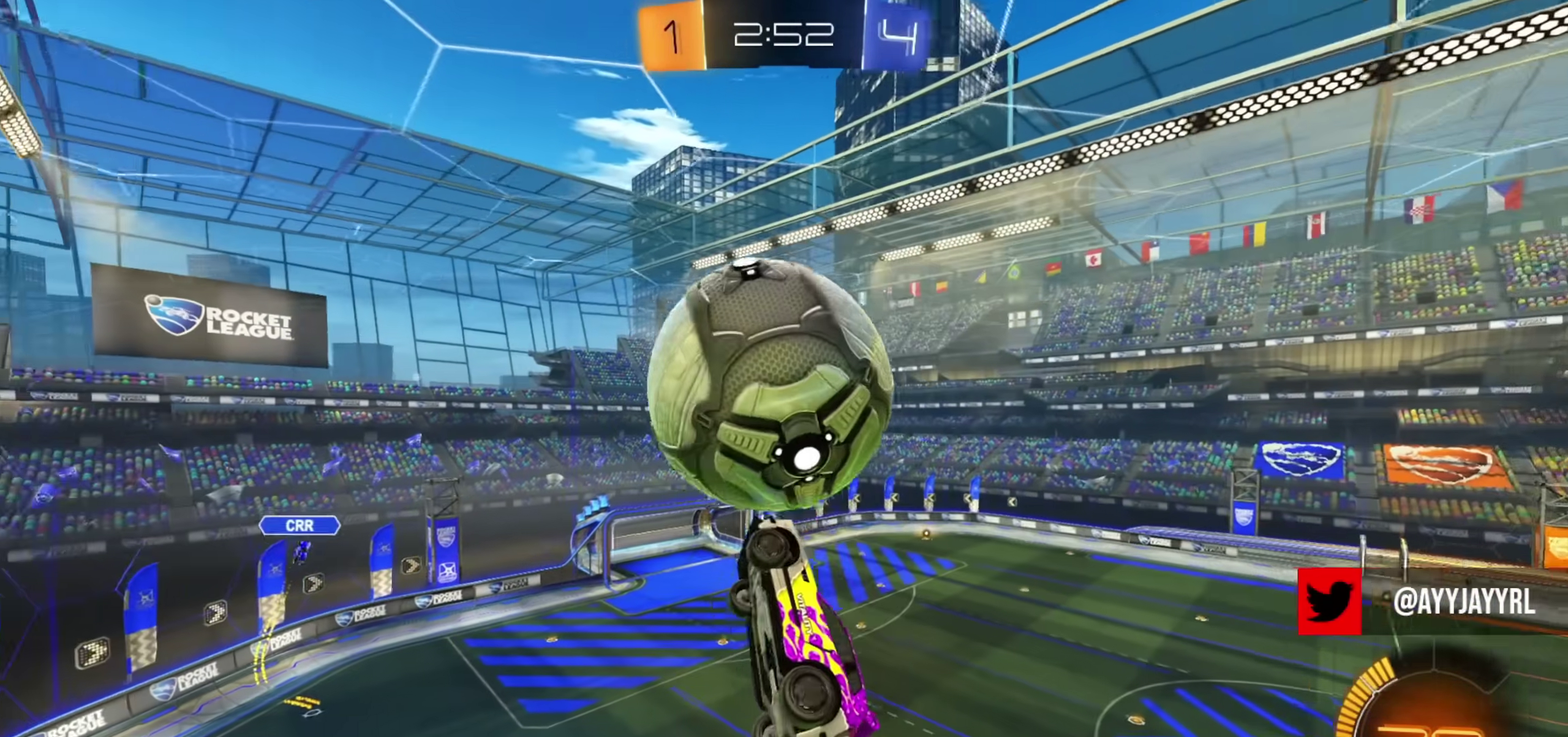
{"dt_ms": 701, "buttons": ["L1"], "left_stick": "down-left", "right_stick": "center", "events": [[33, "L1", "down"], [33, "left_stick", "up-left"], [100, "left_stick", "down-left"], [134, "CIRCLE", "down"], [217, "left_stick", "center"], [334, "left_stick", "down"], [434, "left_stick", "up-left"], [584, "left_stick", "left"], [651, "left_stick", "down-left"], [684, "CIRCLE", "up"]]}
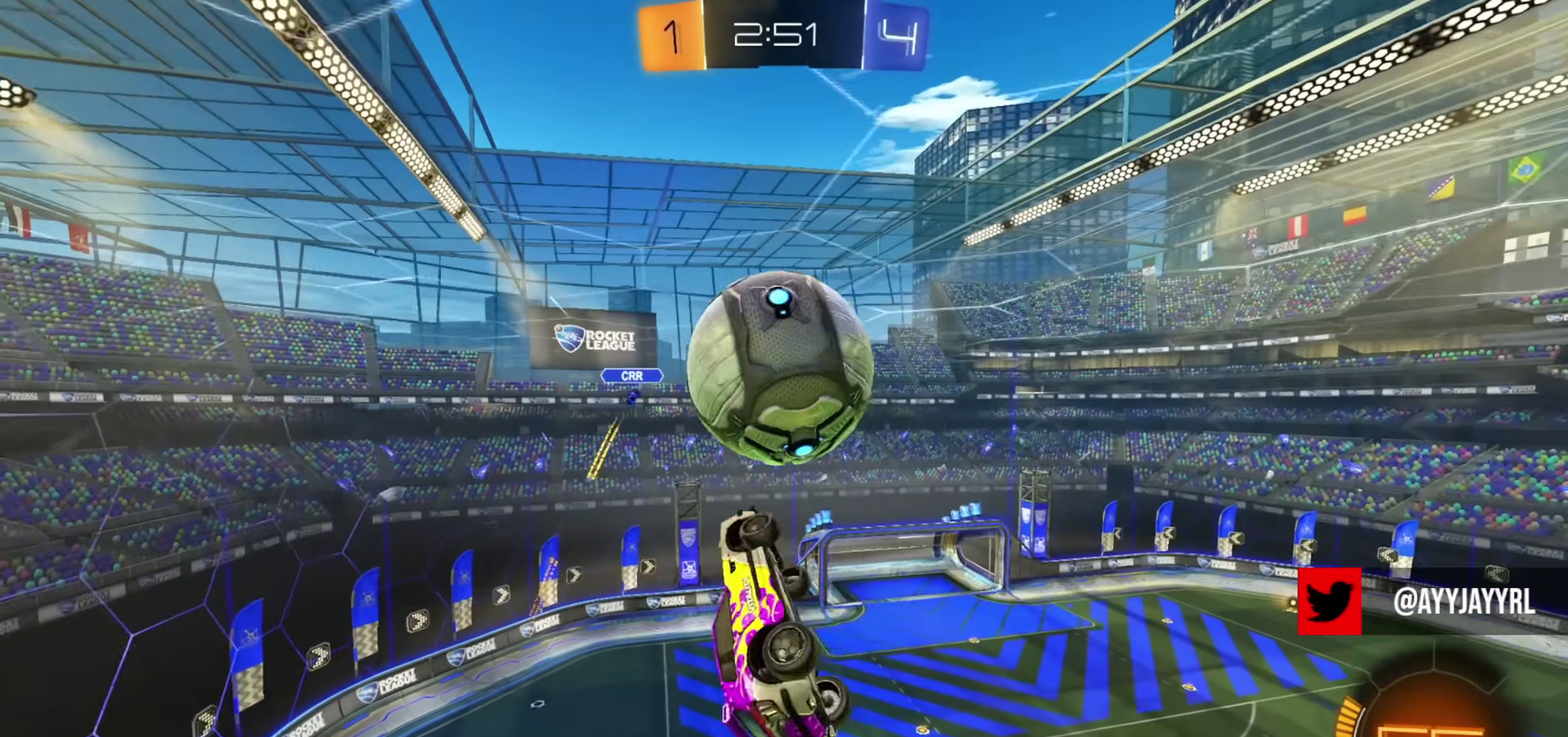
{"dt_ms": 300, "buttons": ["CIRCLE"], "left_stick": "right", "right_stick": "center", "events": [[33, "L1", "up"], [83, "CIRCLE", "down"], [117, "L1", "down"], [167, "L1", "up"], [267, "left_stick", "right"]]}
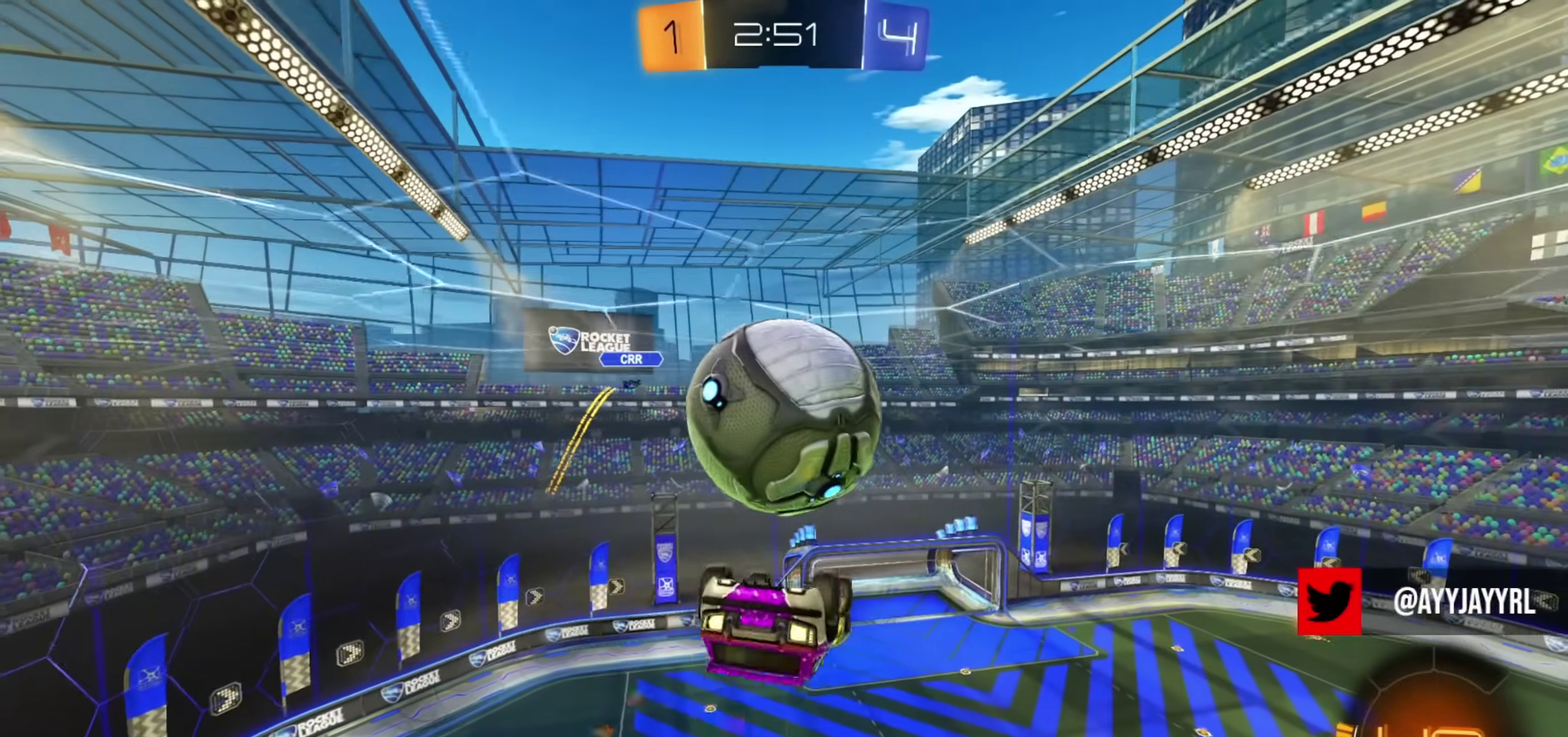
{"dt_ms": 501, "buttons": ["CROSS", "L1"], "left_stick": "up-left", "right_stick": "center", "events": [[100, "CIRCLE", "up"], [100, "left_stick", "up"], [317, "L1", "down"], [367, "left_stick", "up-left"], [401, "CROSS", "down"], [451, "CROSS", "up"], [501, "CROSS", "down"]]}
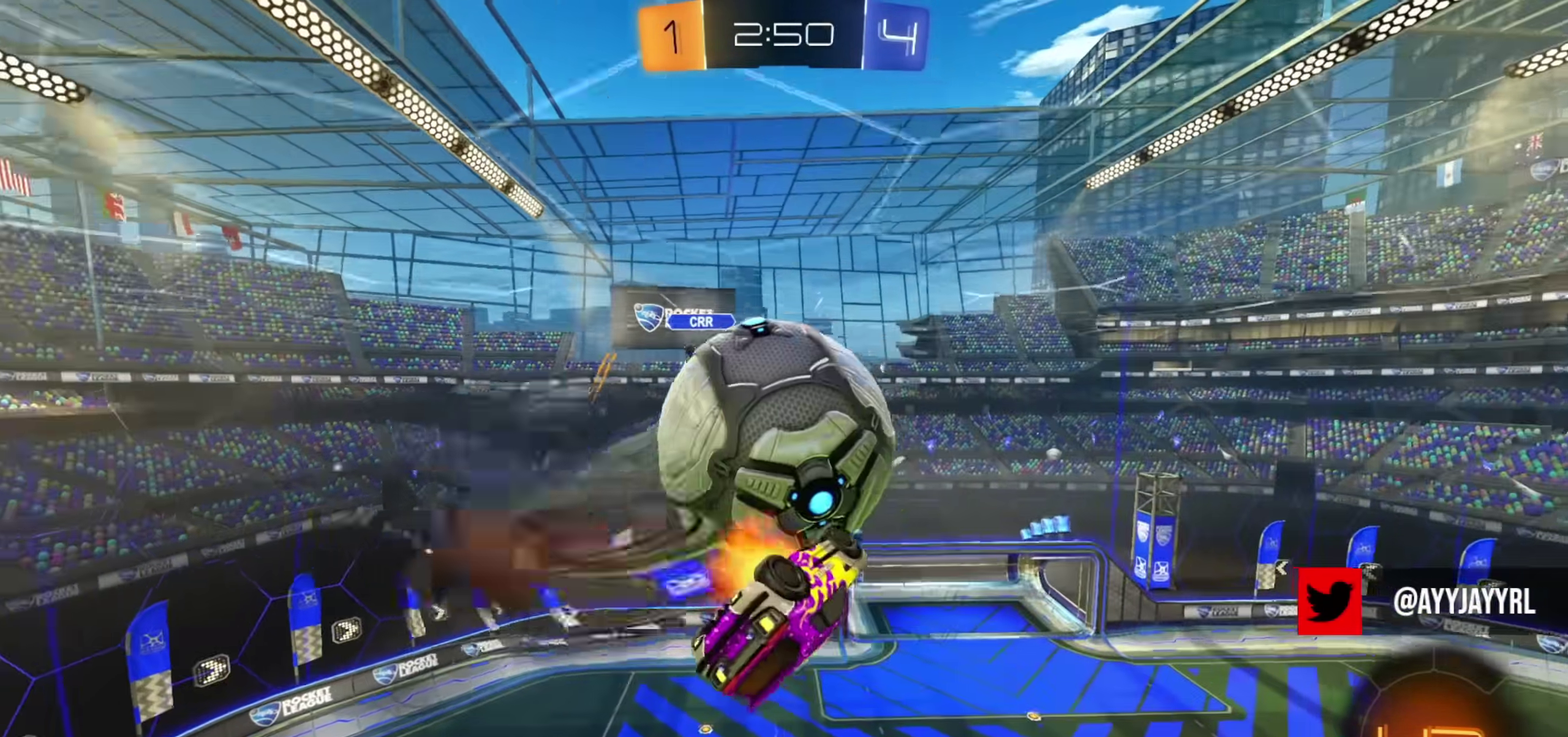
{"dt_ms": 483, "buttons": [], "left_stick": "left", "right_stick": "center", "events": [[83, "CROSS", "up"], [100, "R2", "down"], [150, "R2", "up"], [183, "L1", "up"], [200, "left_stick", "down"], [367, "left_stick", "up"], [467, "left_stick", "left"]]}
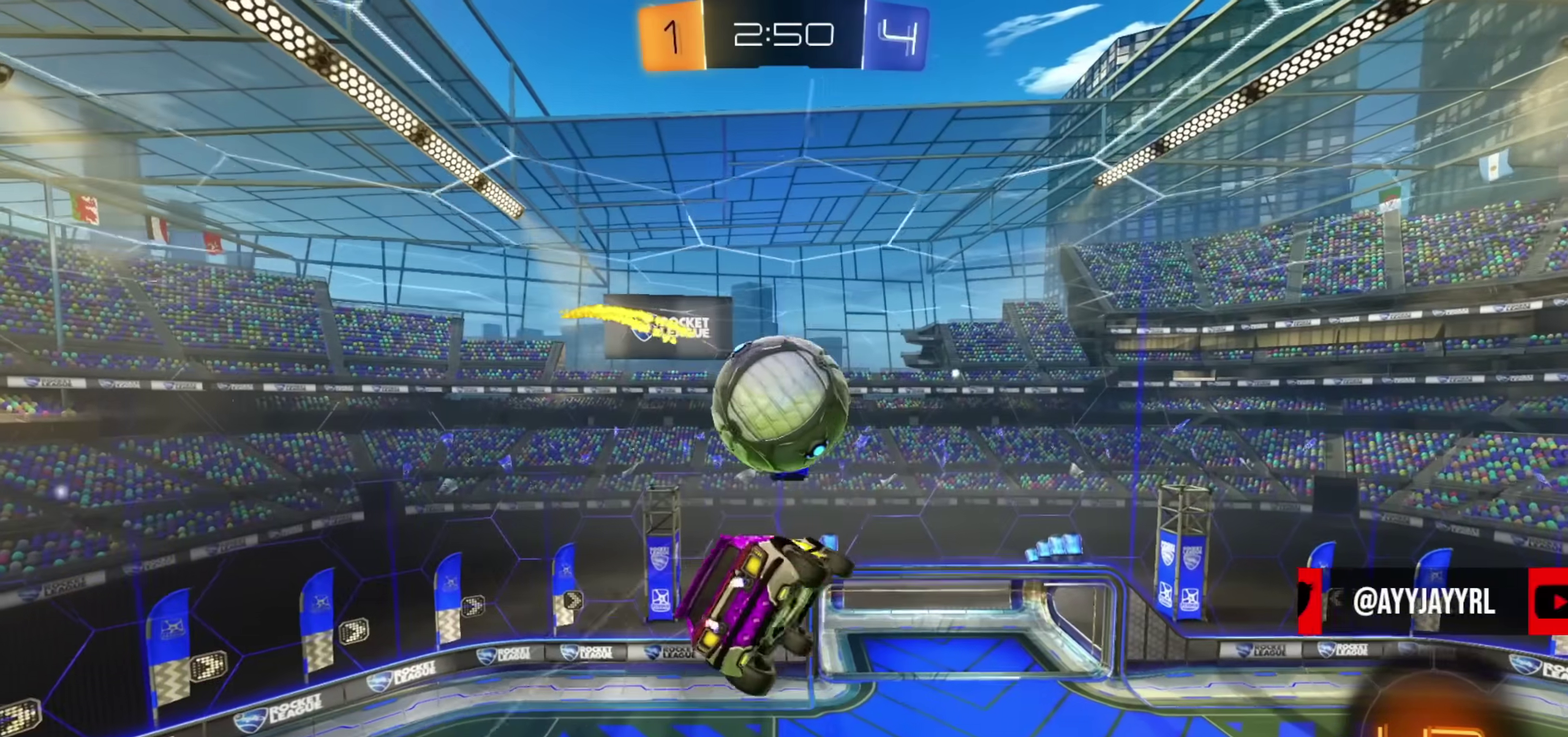
{"dt_ms": 401, "buttons": [], "left_stick": "up-right", "right_stick": "center", "events": [[34, "L1", "down"], [50, "CIRCLE", "down"], [101, "CIRCLE", "up"], [117, "left_stick", "right"], [217, "L1", "up"], [234, "left_stick", "up-right"]]}
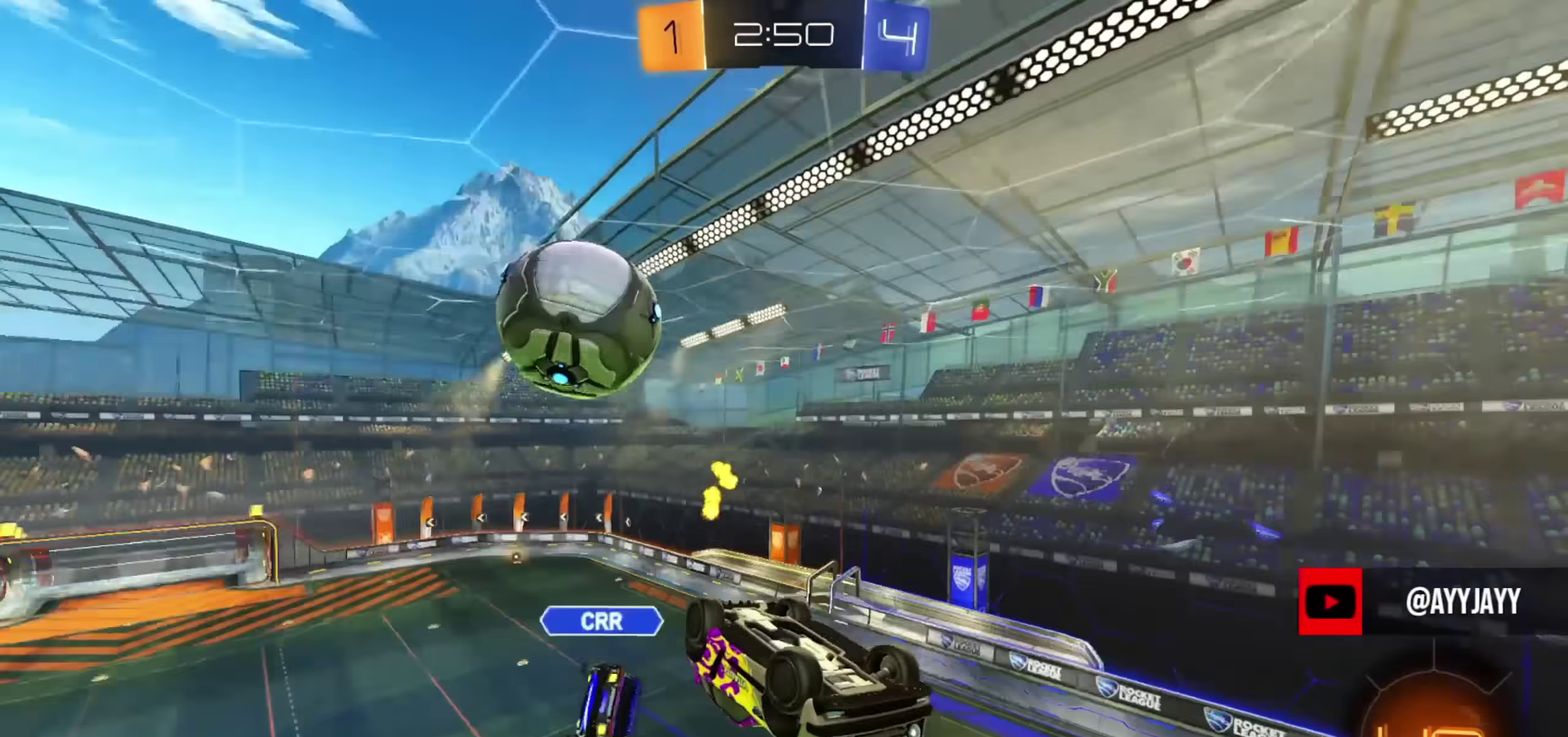
{"dt_ms": 600, "buttons": ["CIRCLE", "R2"], "left_stick": "right", "right_stick": "center", "events": [[400, "R2", "down"], [417, "left_stick", "right"], [600, "CIRCLE", "down"]]}
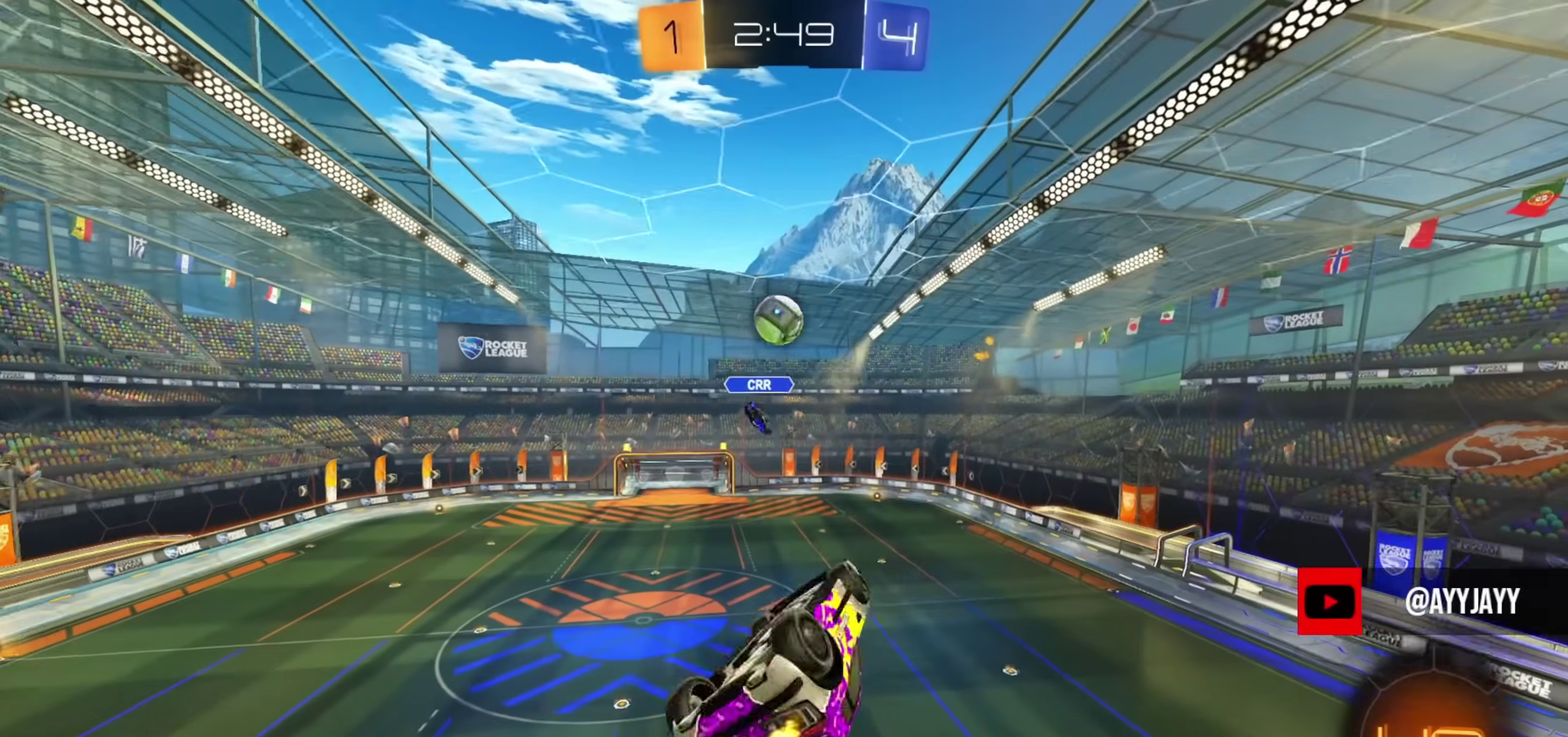
{"dt_ms": 301, "buttons": ["CIRCLE", "L1", "R2"], "left_stick": "left", "right_stick": "center", "events": [[84, "L1", "down"], [151, "left_stick", "up"], [201, "left_stick", "up-left"], [267, "left_stick", "left"]]}
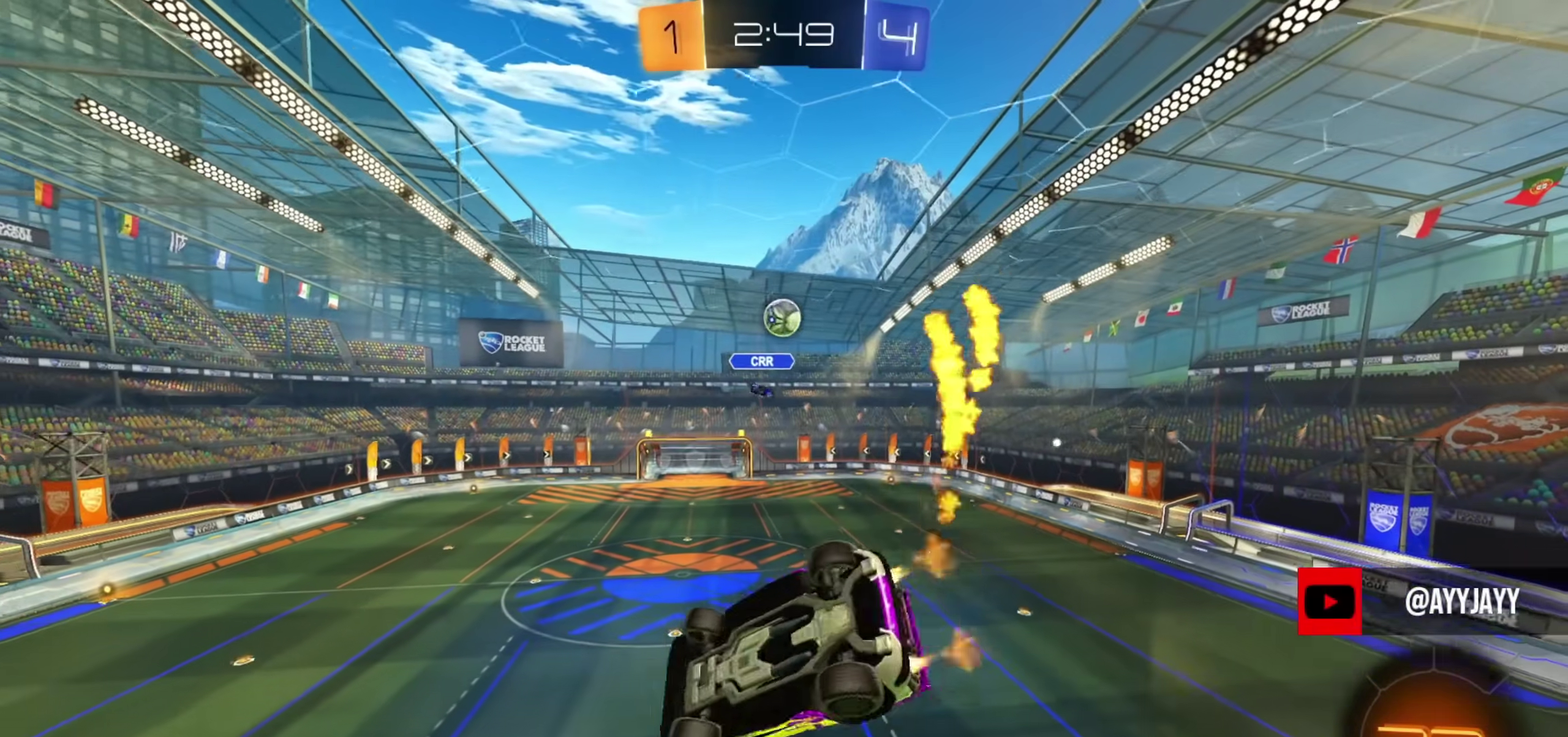
{"dt_ms": 901, "buttons": ["CIRCLE", "R2"], "left_stick": "right", "right_stick": "center", "events": [[83, "left_stick", "down-left"], [233, "L1", "up"], [283, "left_stick", "center"], [484, "TRIANGLE", "down"], [534, "left_stick", "left"], [617, "TRIANGLE", "up"], [634, "left_stick", "center"], [784, "left_stick", "up-right"], [901, "left_stick", "right"]]}
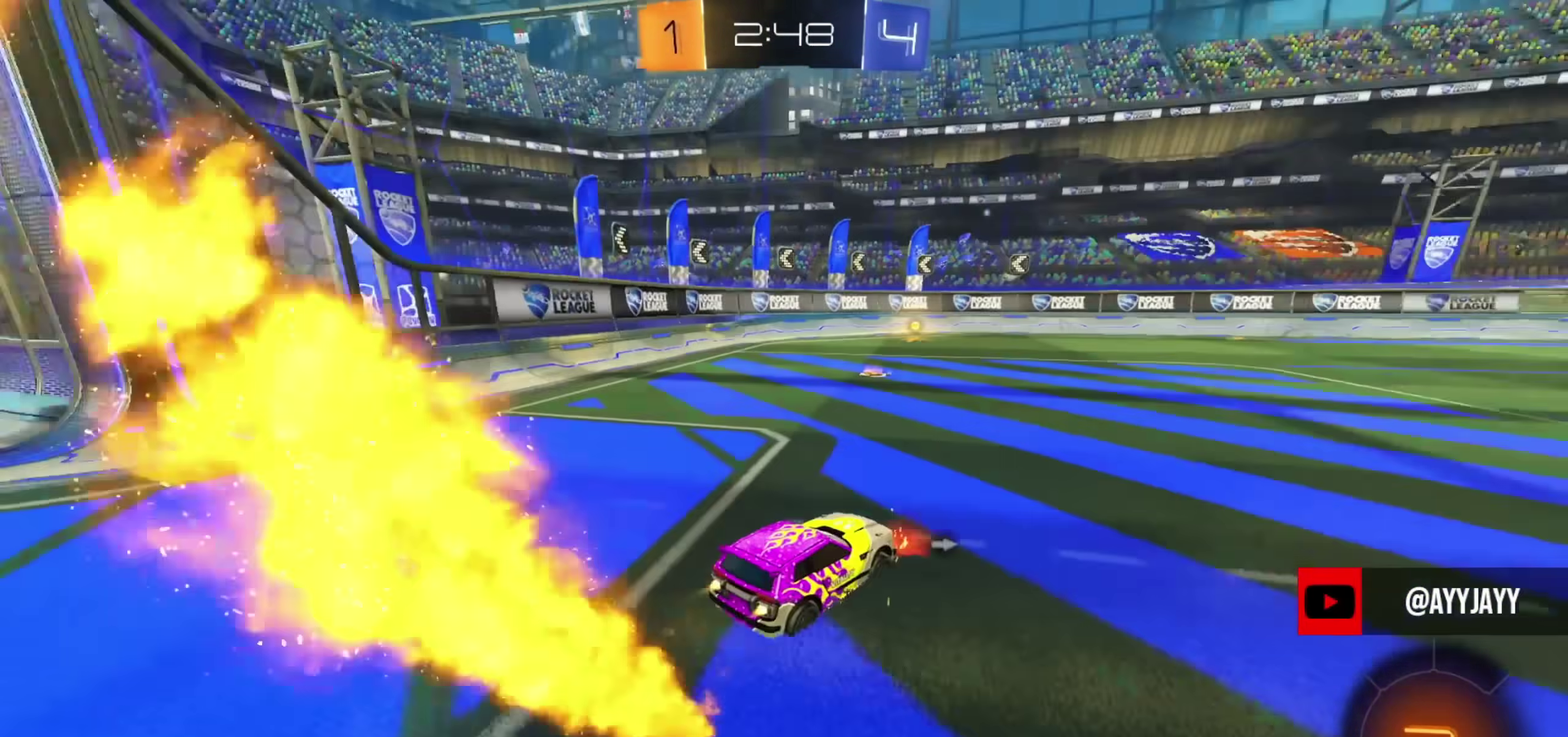
{"dt_ms": 300, "buttons": ["CIRCLE", "R2"], "left_stick": "right", "right_stick": "center", "events": [[66, "TRIANGLE", "down"], [116, "TRIANGLE", "up"]]}
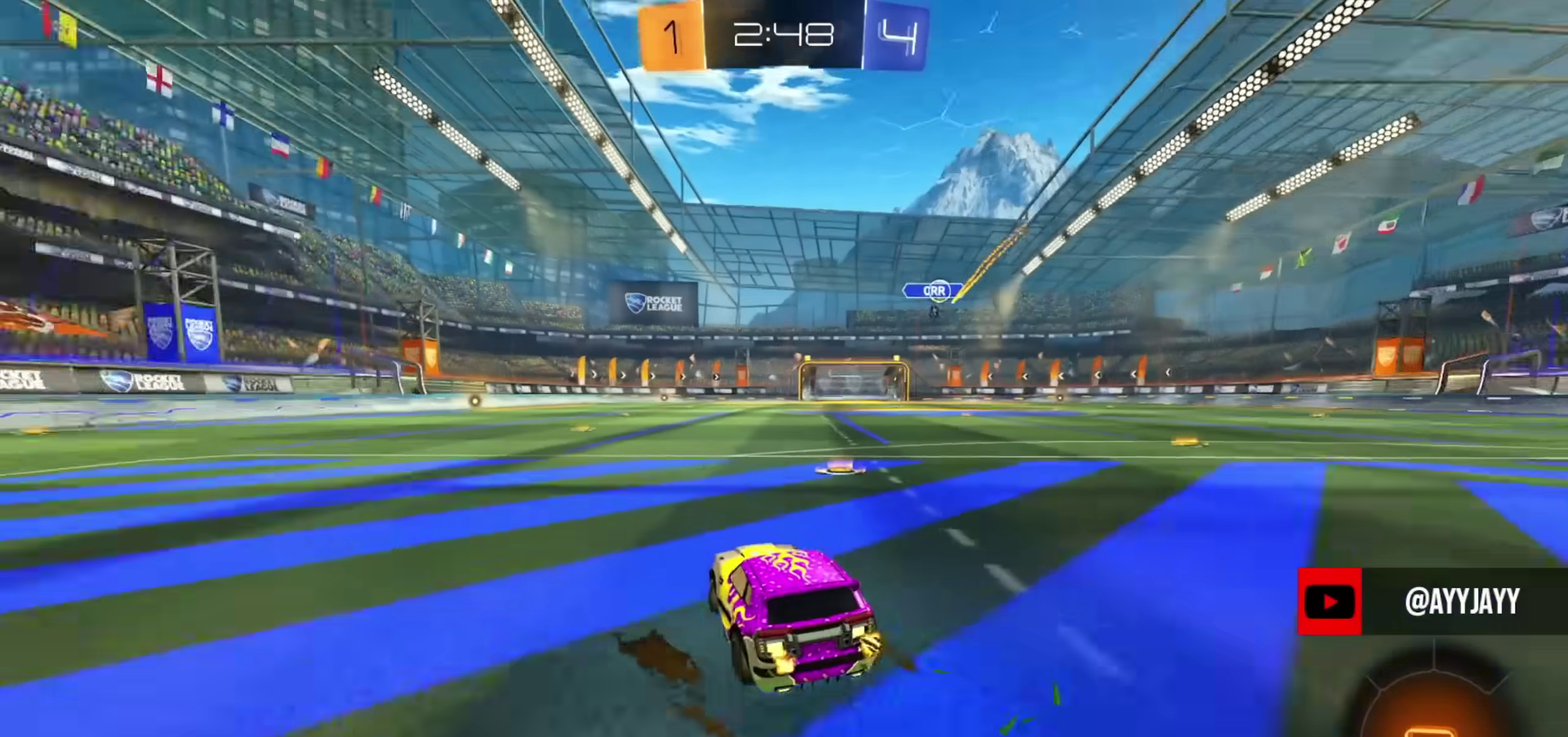
{"dt_ms": 601, "buttons": ["CIRCLE", "L1", "R2"], "left_stick": "down", "right_stick": "center", "events": [[284, "CROSS", "down"], [300, "CIRCLE", "up"], [300, "L1", "down"], [300, "left_stick", "up-right"], [334, "CROSS", "up"], [367, "CIRCLE", "down"], [384, "CROSS", "down"], [434, "left_stick", "down"], [567, "CROSS", "up"]]}
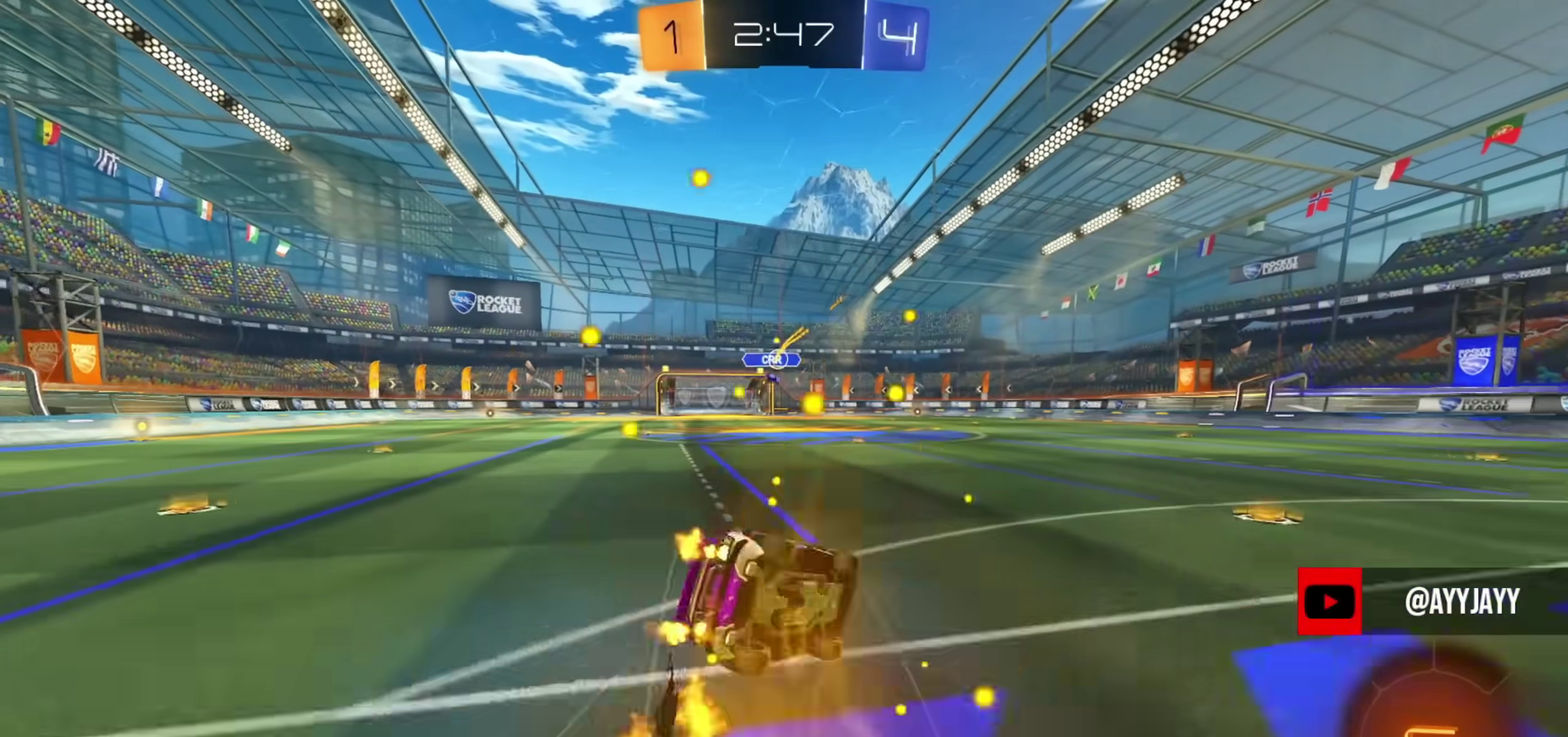
{"dt_ms": 400, "buttons": ["L1", "R2"], "left_stick": "down-right", "right_stick": "center", "events": [[250, "left_stick", "down-right"], [316, "CIRCLE", "up"]]}
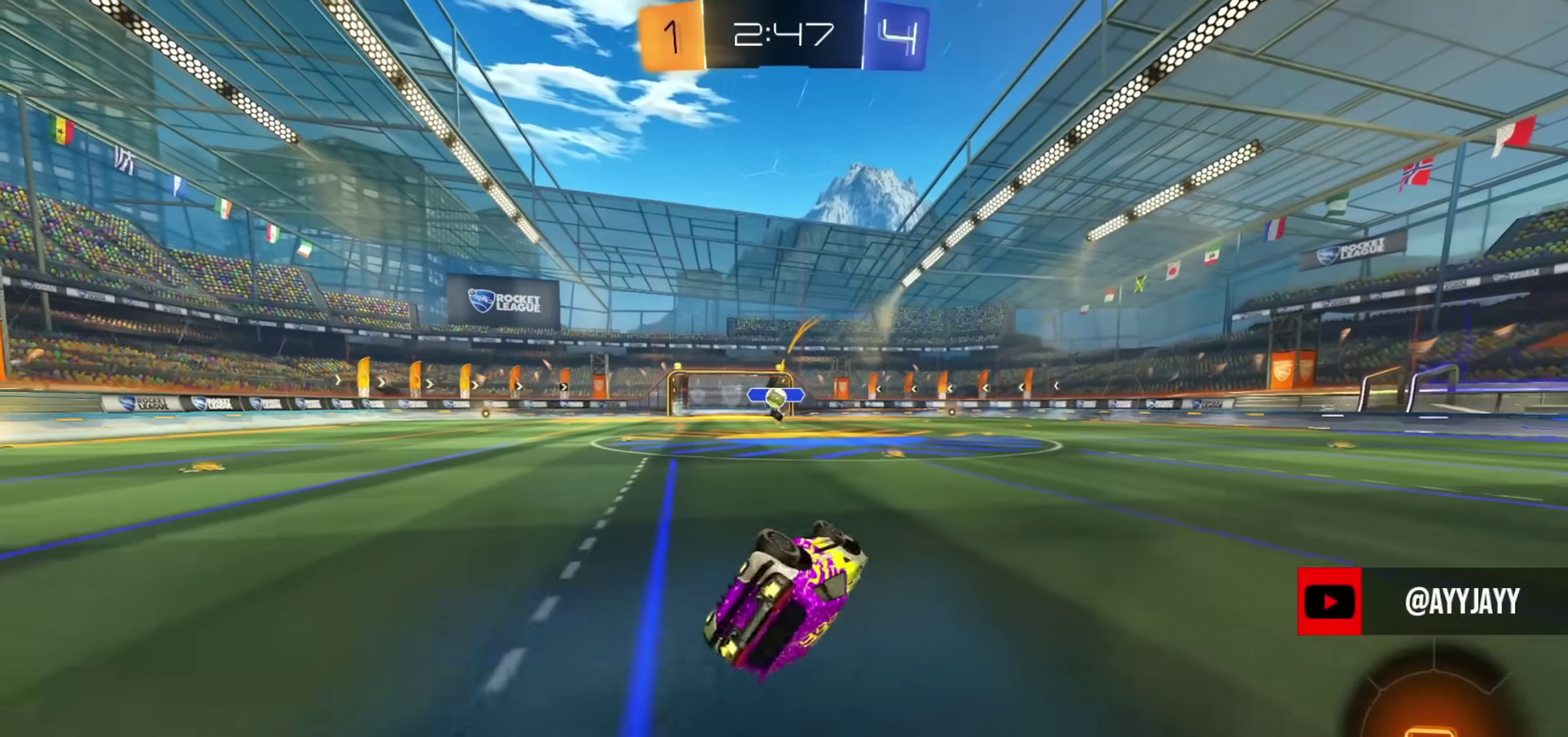
{"dt_ms": 500, "buttons": [], "left_stick": "center", "right_stick": "center", "events": [[67, "left_stick", "down"], [100, "R2", "up"], [133, "left_stick", "down-left"], [350, "left_stick", "center"], [367, "L1", "up"]]}
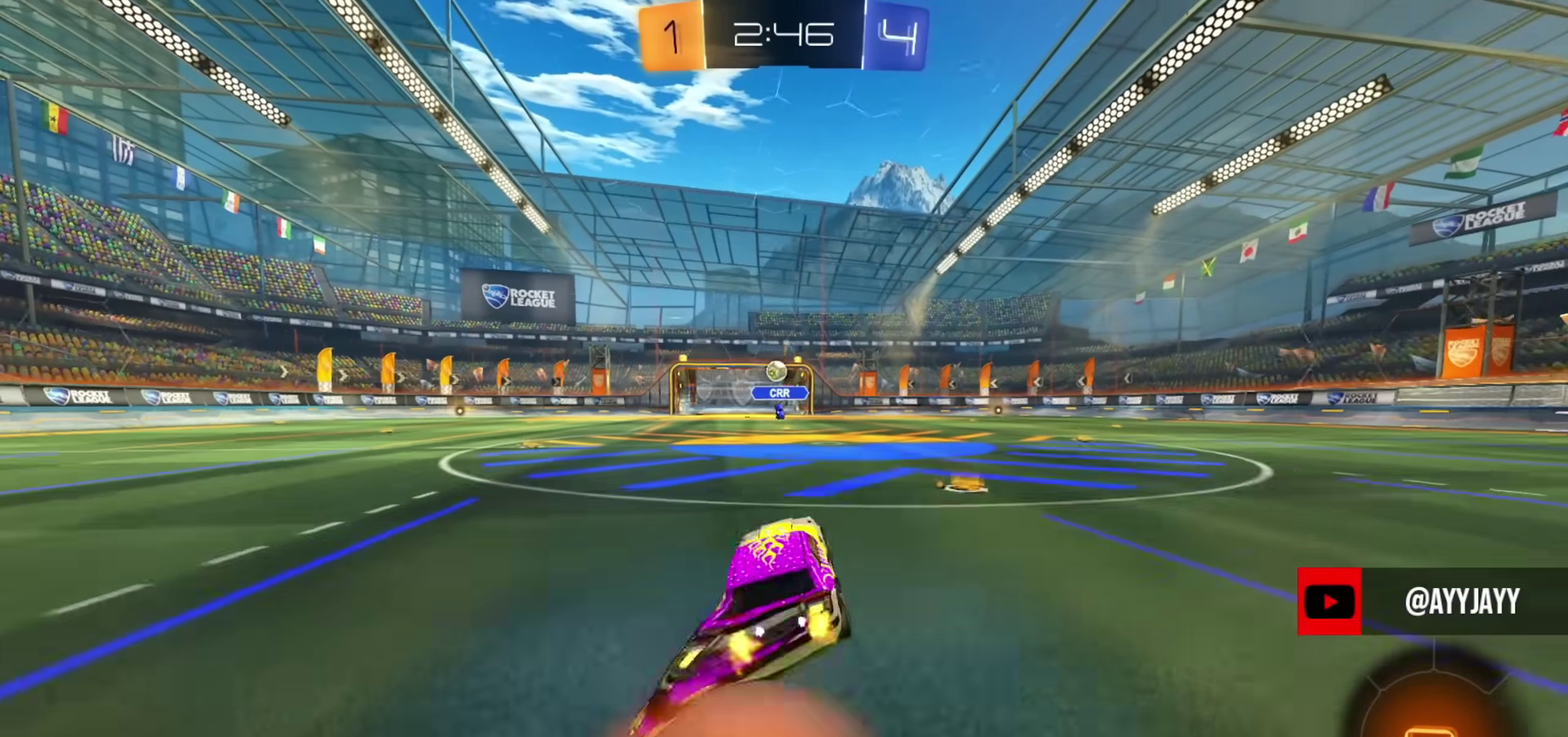
{"dt_ms": 401, "buttons": [], "left_stick": "down-right", "right_stick": "center"}
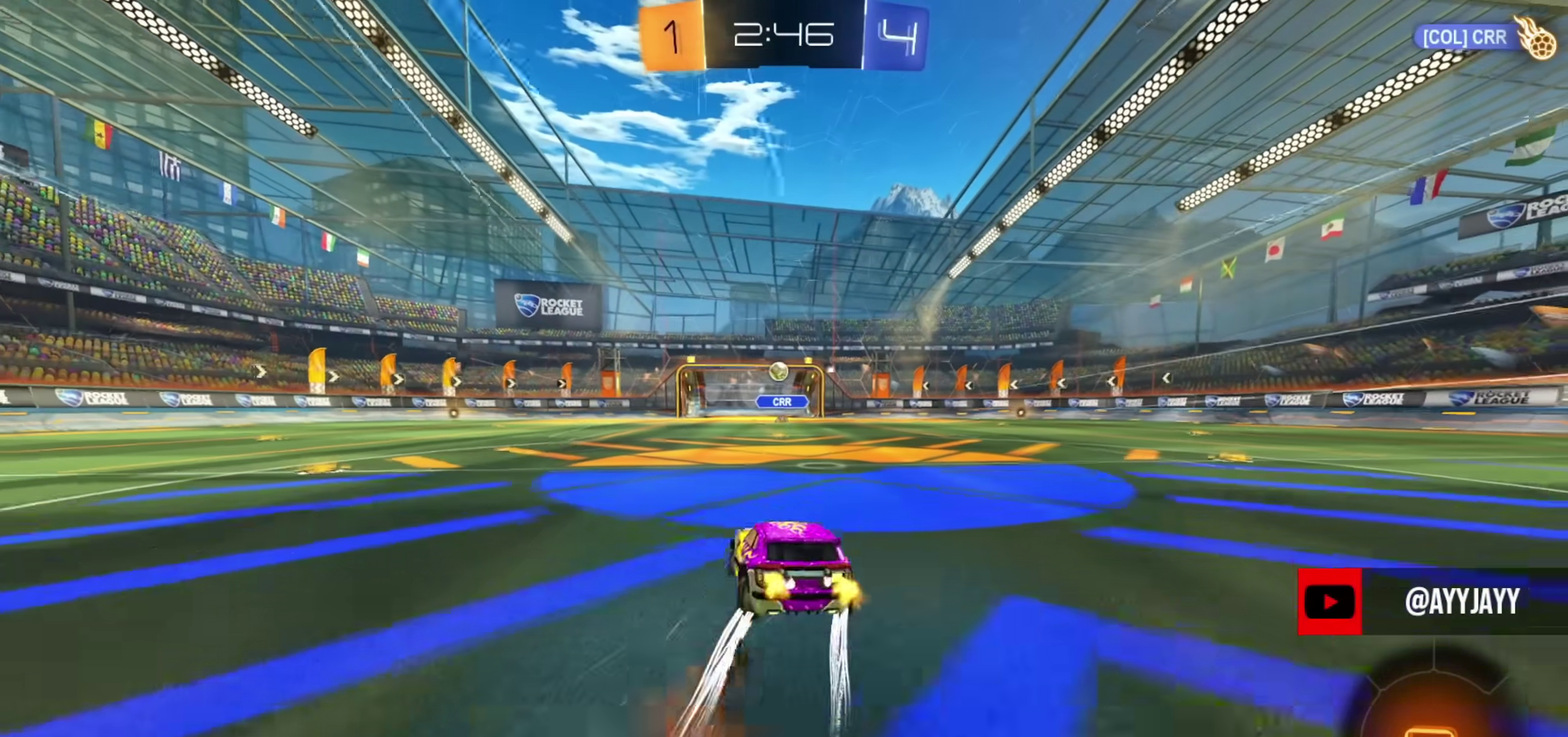
{"dt_ms": 600, "buttons": [], "left_stick": "down", "right_stick": "center", "events": [[367, "left_stick", "center"], [384, "CROSS", "down"], [450, "left_stick", "down"], [484, "TRIANGLE", "down"], [534, "CROSS", "up"], [600, "TRIANGLE", "up"]]}
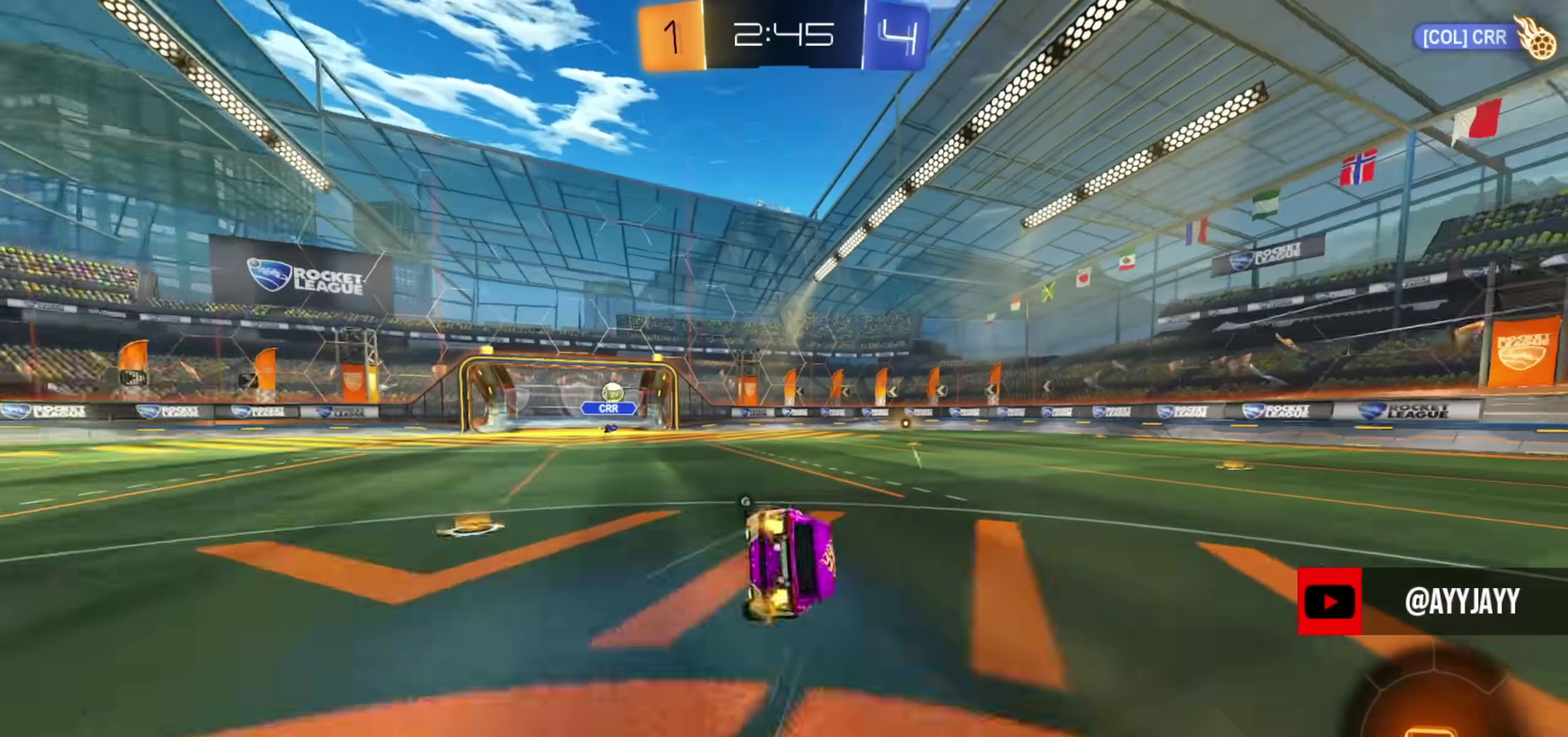
{"dt_ms": 301, "buttons": ["SQUARE"], "left_stick": "down-right", "right_stick": "center", "events": [[17, "left_stick", "down-right"], [201, "SQUARE", "down"]]}
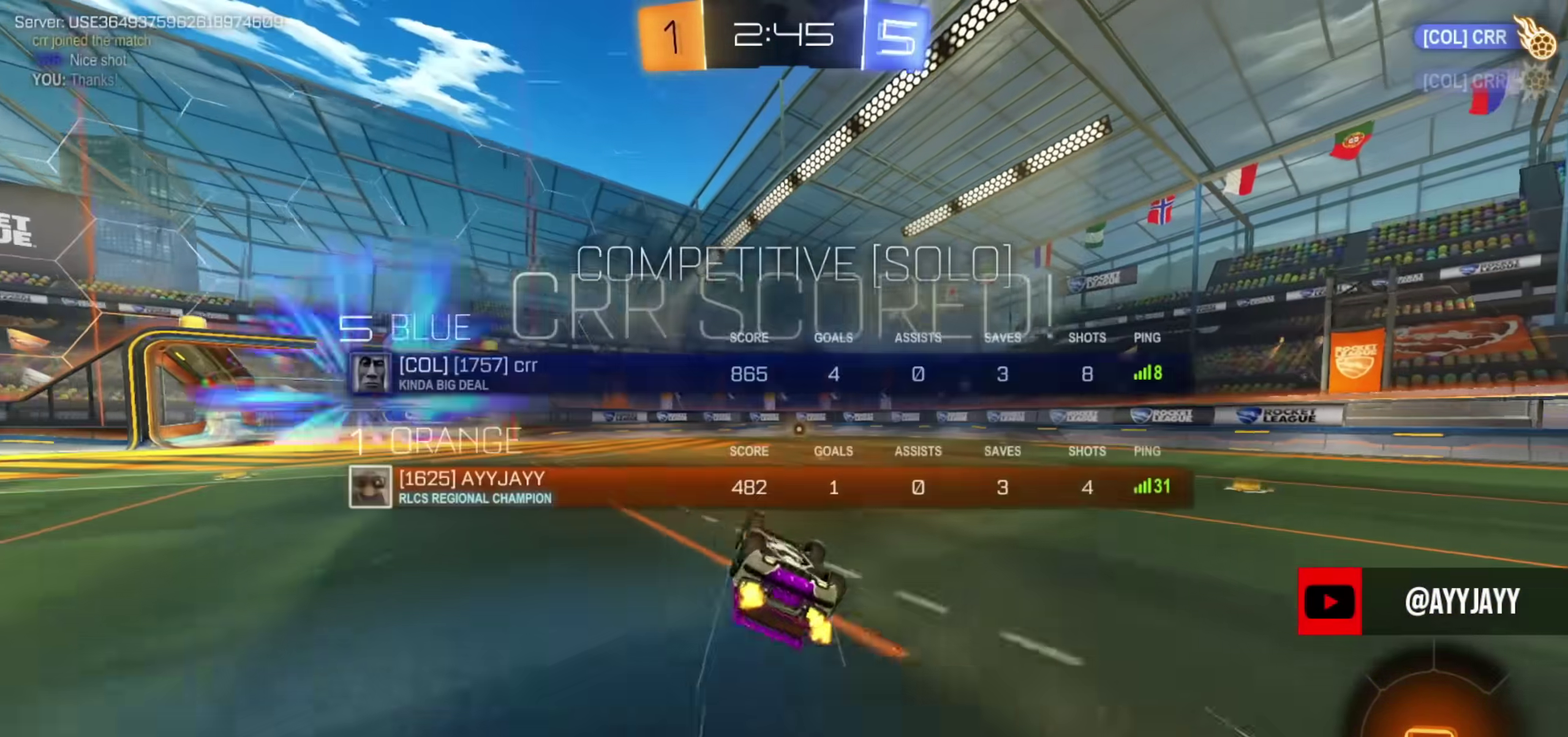
{"dt_ms": 700, "buttons": [], "left_stick": "down-right", "right_stick": "center", "events": [[600, "SQUARE", "up"]]}